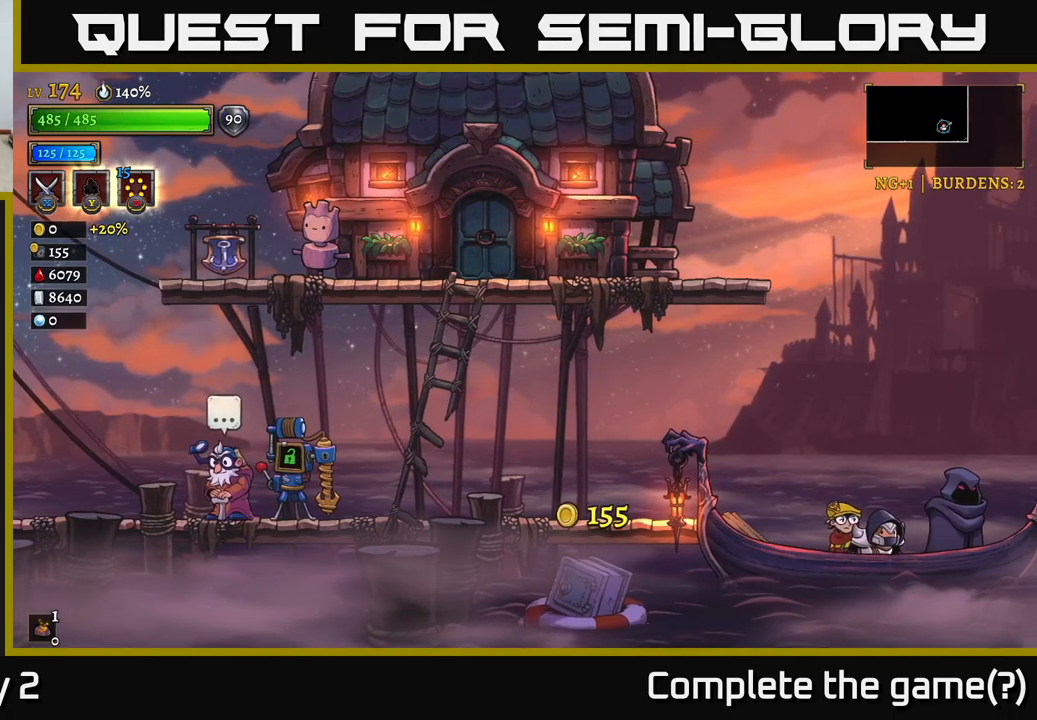
Gameplay with a controller (Xbox layout); each line is a JSON object with the inputs held at the frame after it. "events" lists button and stick changes between this image and that frame as [ms after this image, input, new state], when the widget could be followed in between.
{"buttons": [], "left_stick": "center", "right_stick": "center", "events": [[267, "A", "up"]]}
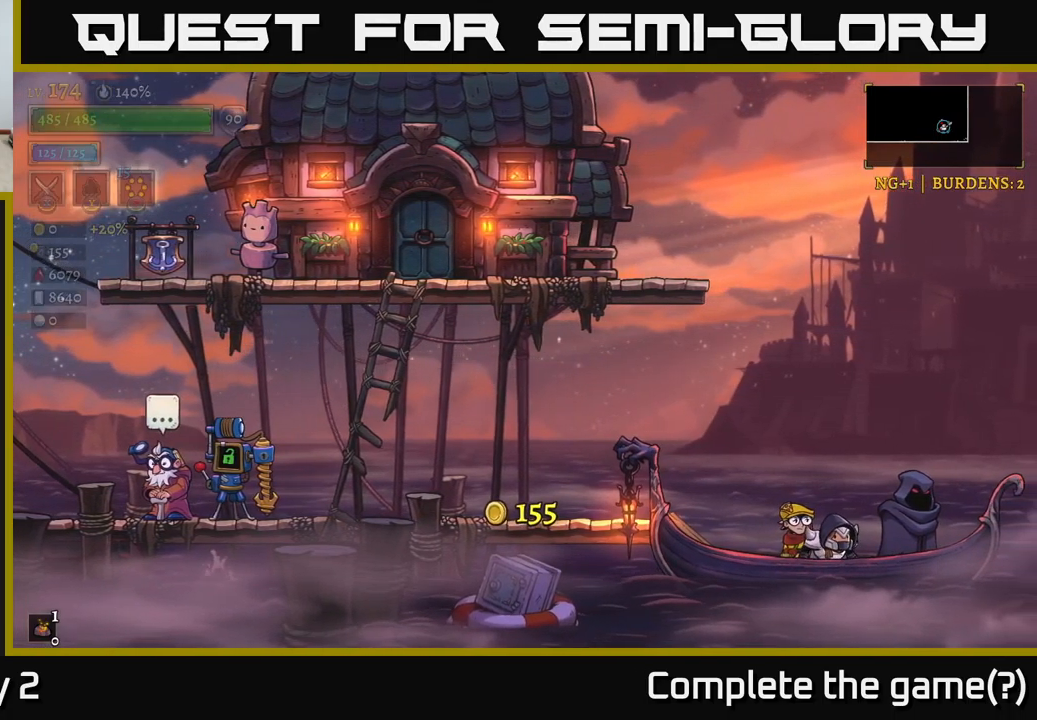
{"buttons": ["A"], "left_stick": "center", "right_stick": "center", "events": [[150, "A", "down"], [417, "A", "up"], [500, "A", "down"]]}
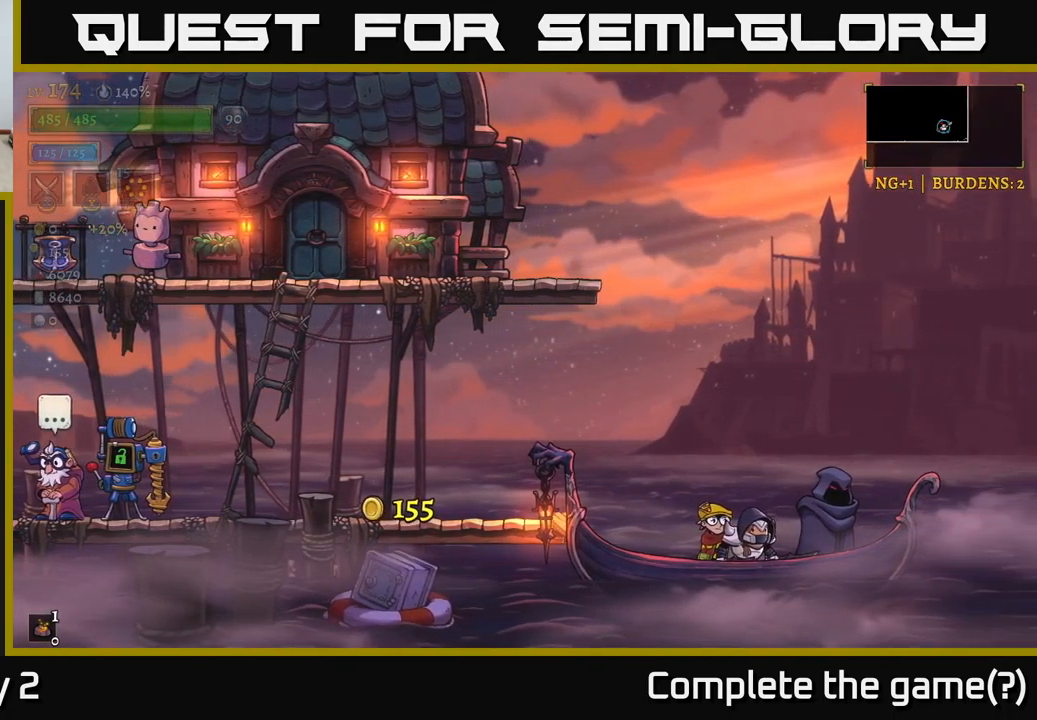
{"buttons": ["A"], "left_stick": "center", "right_stick": "center", "events": [[183, "A", "up"], [233, "A", "down"]]}
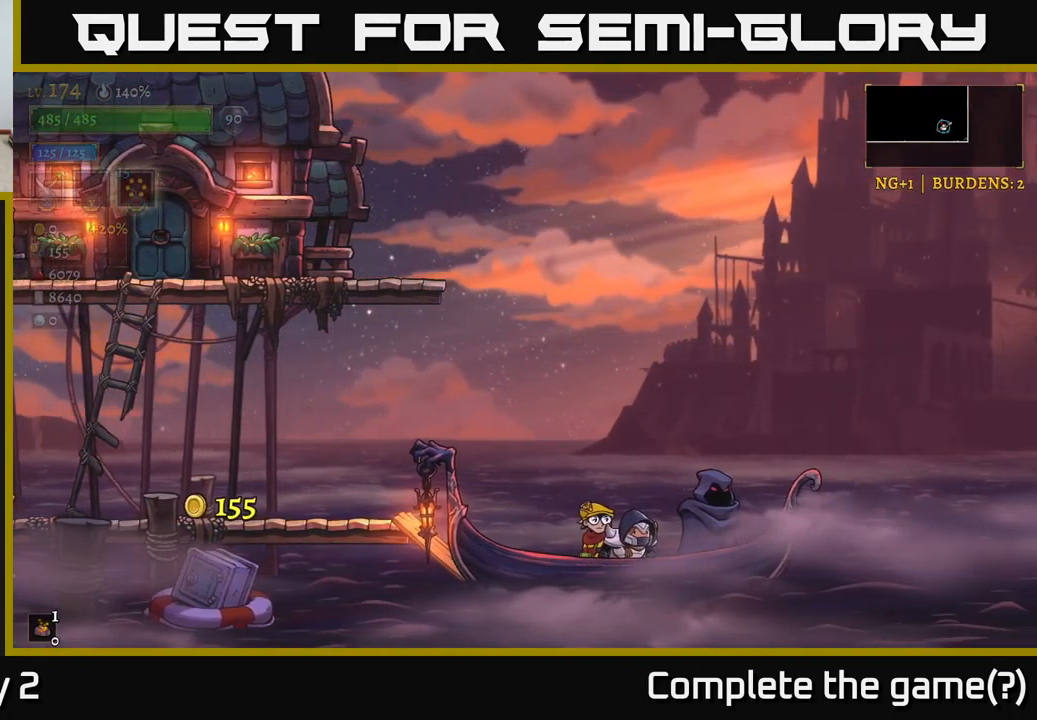
{"buttons": ["A"], "left_stick": "center", "right_stick": "center", "events": [[300, "A", "up"], [467, "A", "down"]]}
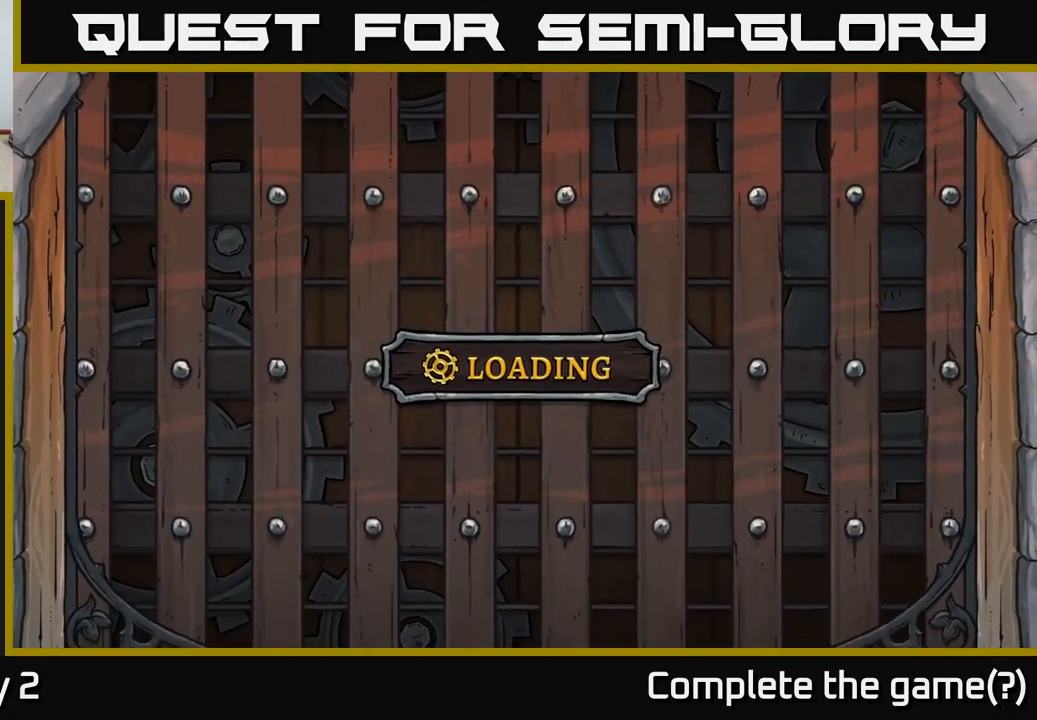
{"buttons": [], "left_stick": "center", "right_stick": "center", "events": [[133, "A", "up"]]}
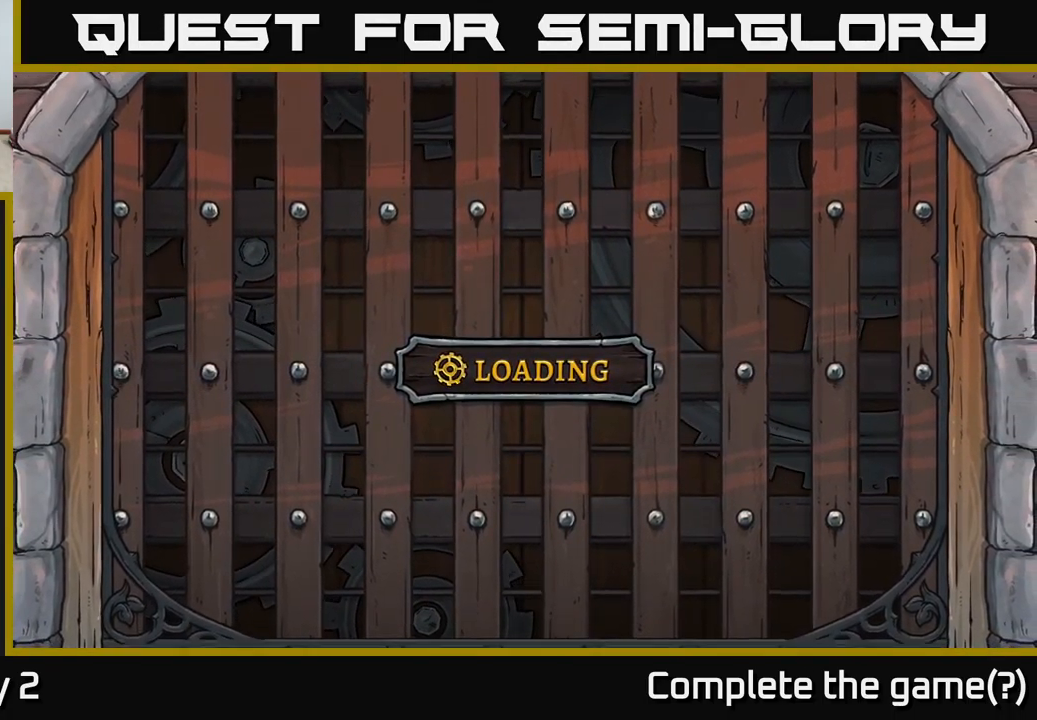
{"buttons": [], "left_stick": "center", "right_stick": "center", "events": []}
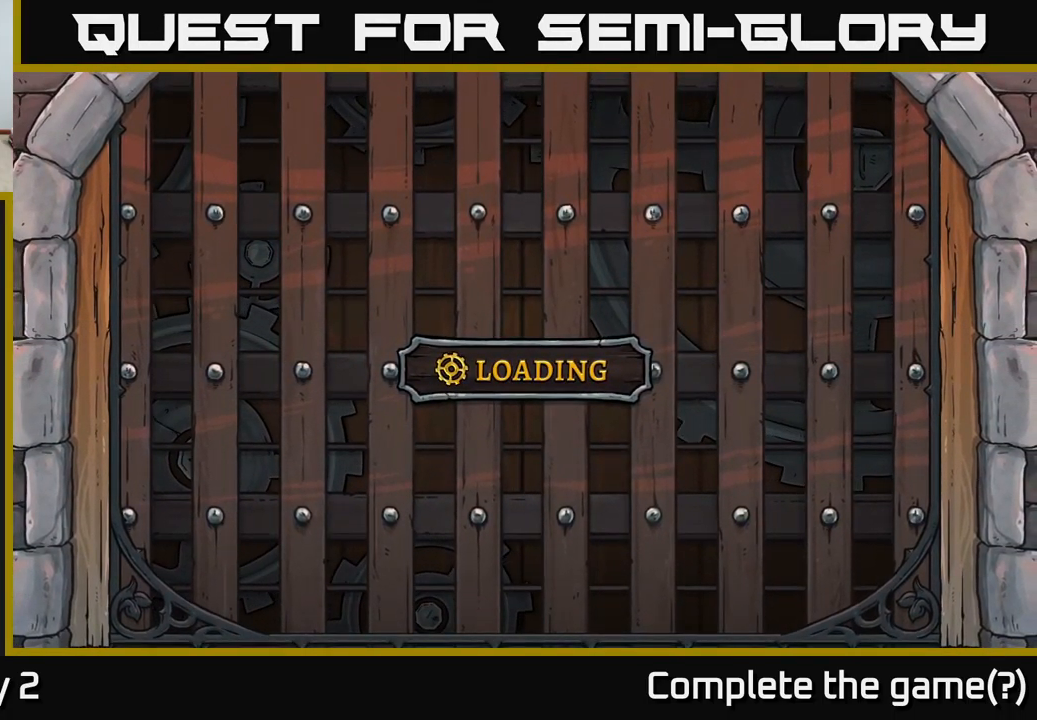
{"buttons": [], "left_stick": "center", "right_stick": "center", "events": []}
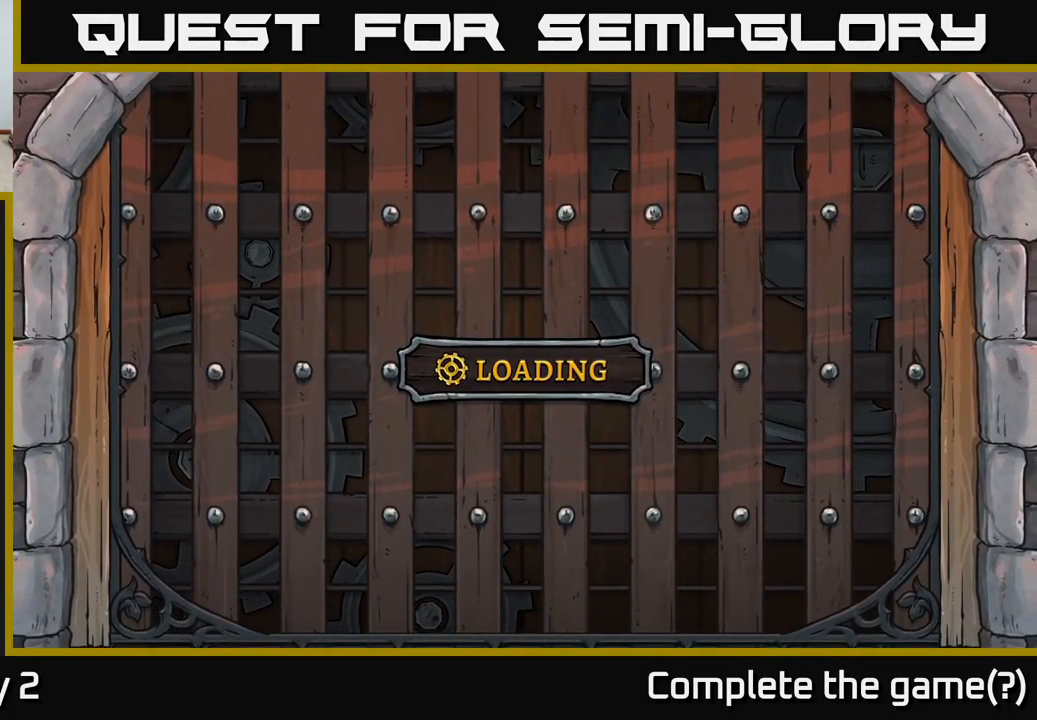
{"buttons": [], "left_stick": "center", "right_stick": "center", "events": []}
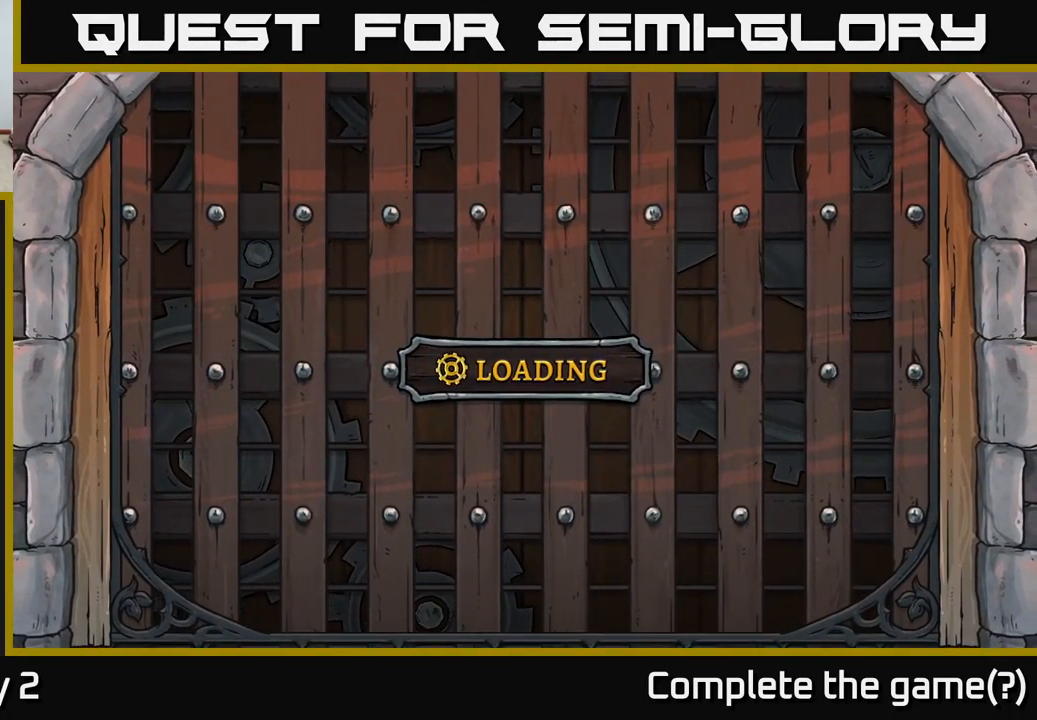
{"buttons": [], "left_stick": "center", "right_stick": "center", "events": [[50, "A", "down"], [433, "A", "up"]]}
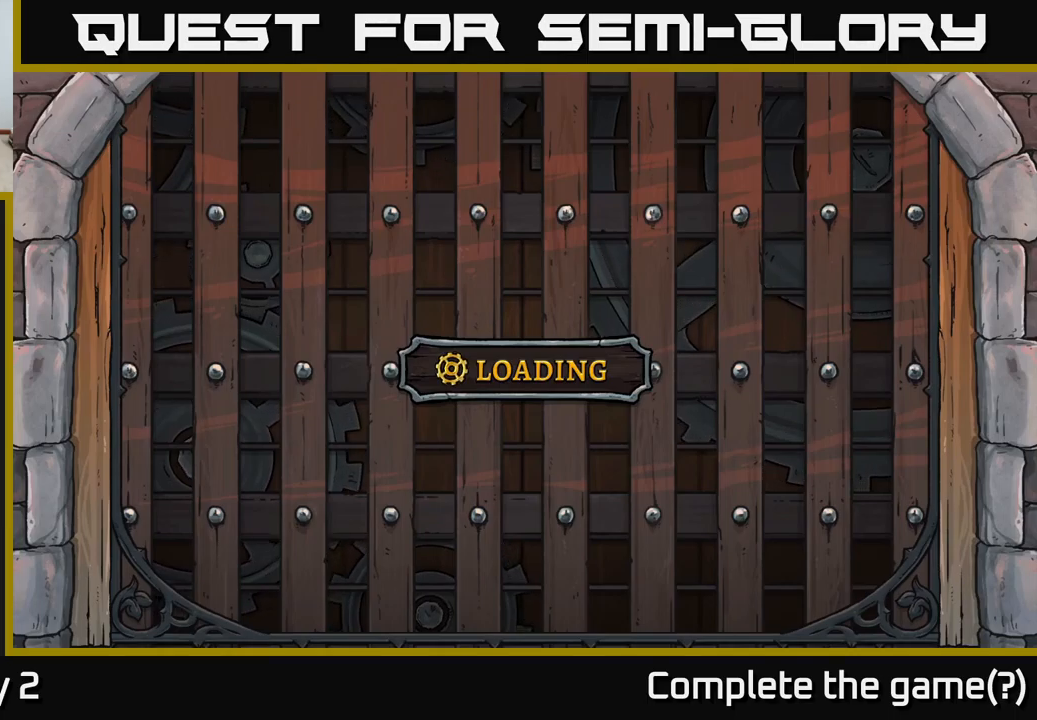
{"buttons": [], "left_stick": "center", "right_stick": "center", "events": [[134, "A", "down"], [484, "A", "up"]]}
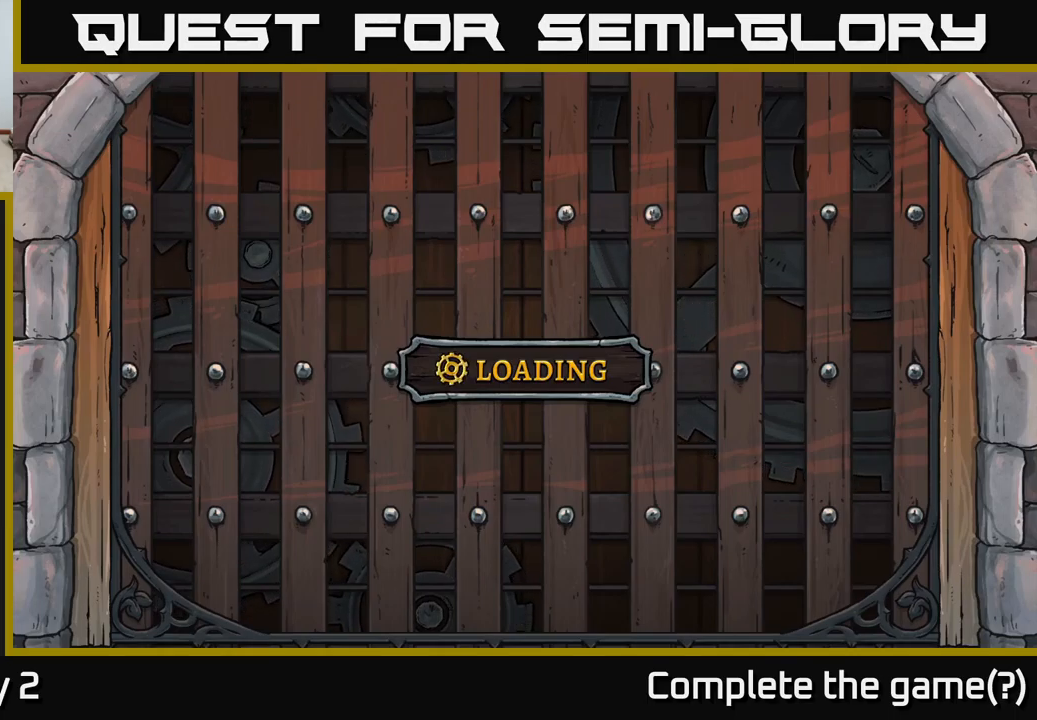
{"buttons": [], "left_stick": "center", "right_stick": "center", "events": []}
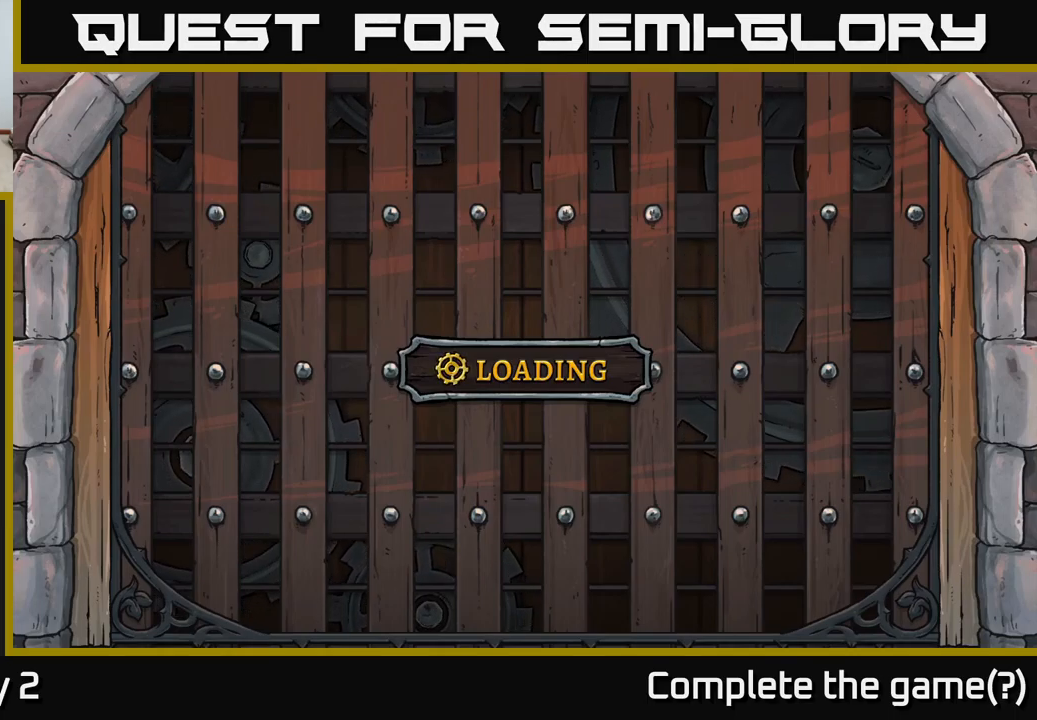
{"buttons": [], "left_stick": "center", "right_stick": "center", "events": []}
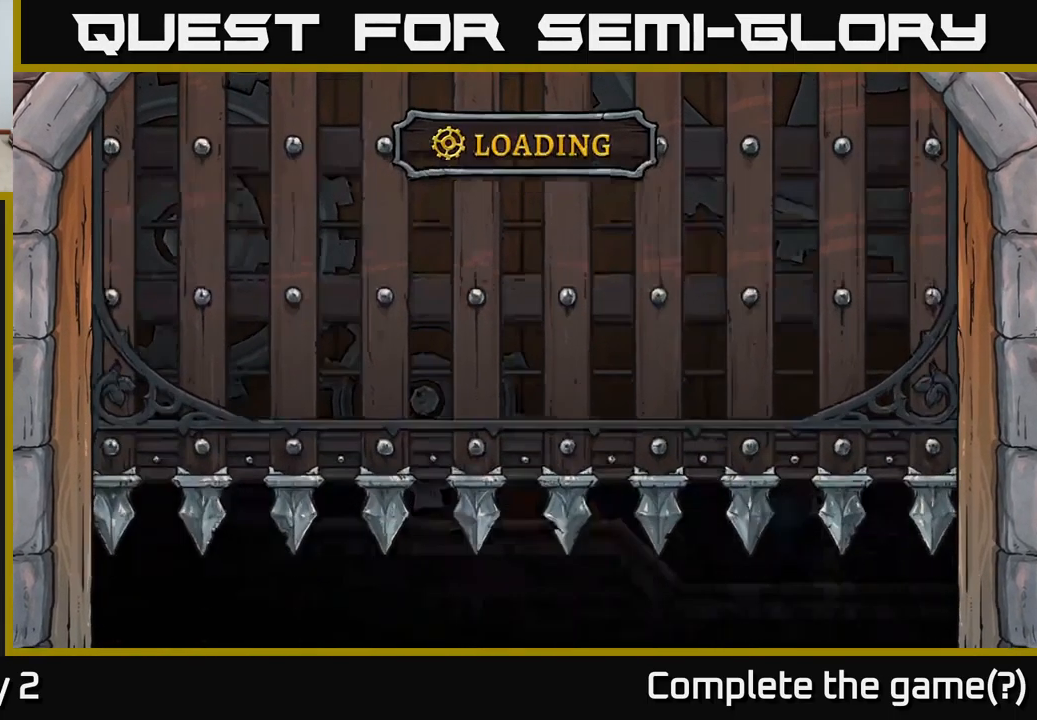
{"buttons": [], "left_stick": "center", "right_stick": "center", "events": []}
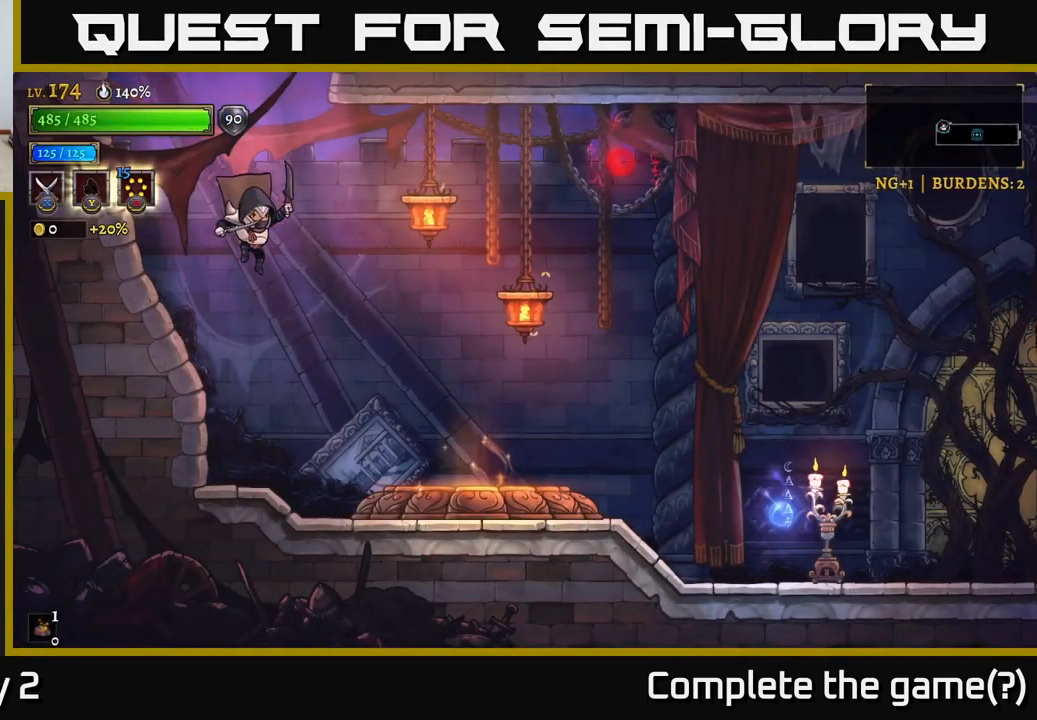
{"buttons": ["R2"], "left_stick": "right", "right_stick": "center", "events": [[250, "left_stick", "right"], [384, "R2", "down"]]}
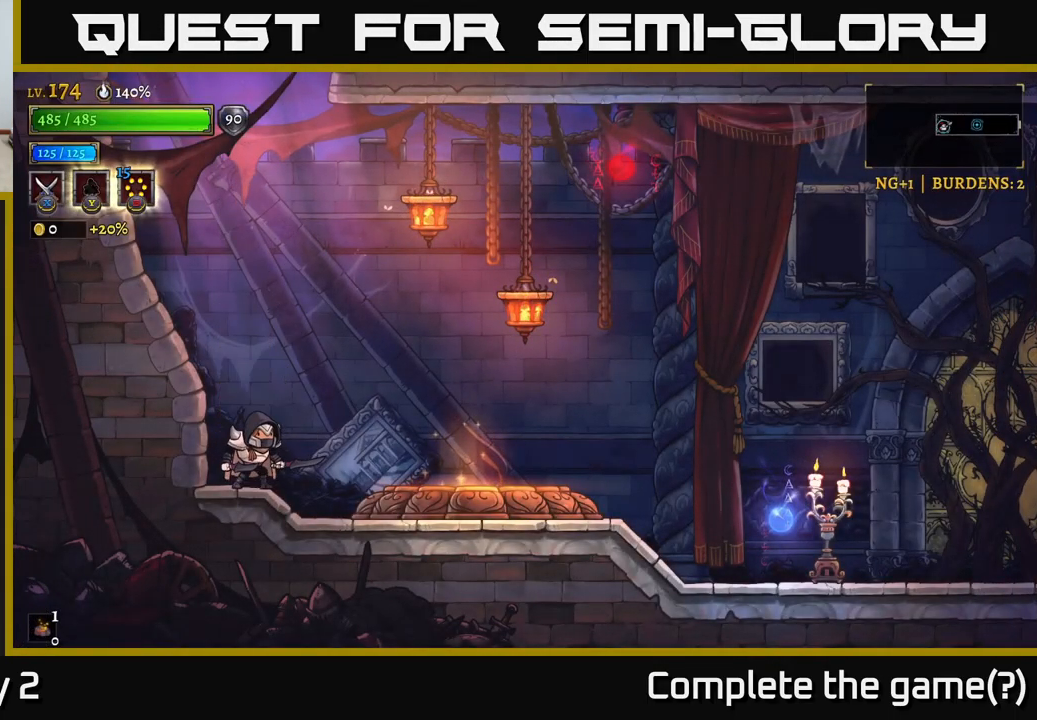
{"buttons": ["R2"], "left_stick": "right", "right_stick": "center", "events": [[167, "R2", "up"], [250, "R2", "down"]]}
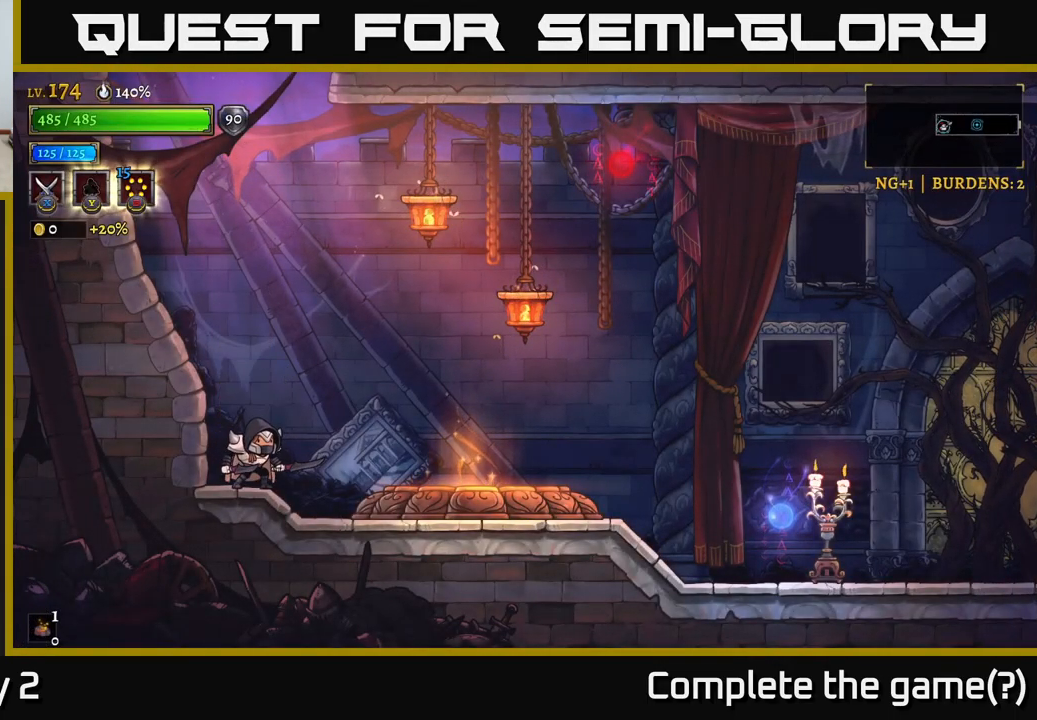
{"buttons": ["R2"], "left_stick": "right", "right_stick": "center", "events": [[67, "R2", "up"], [167, "R2", "down"]]}
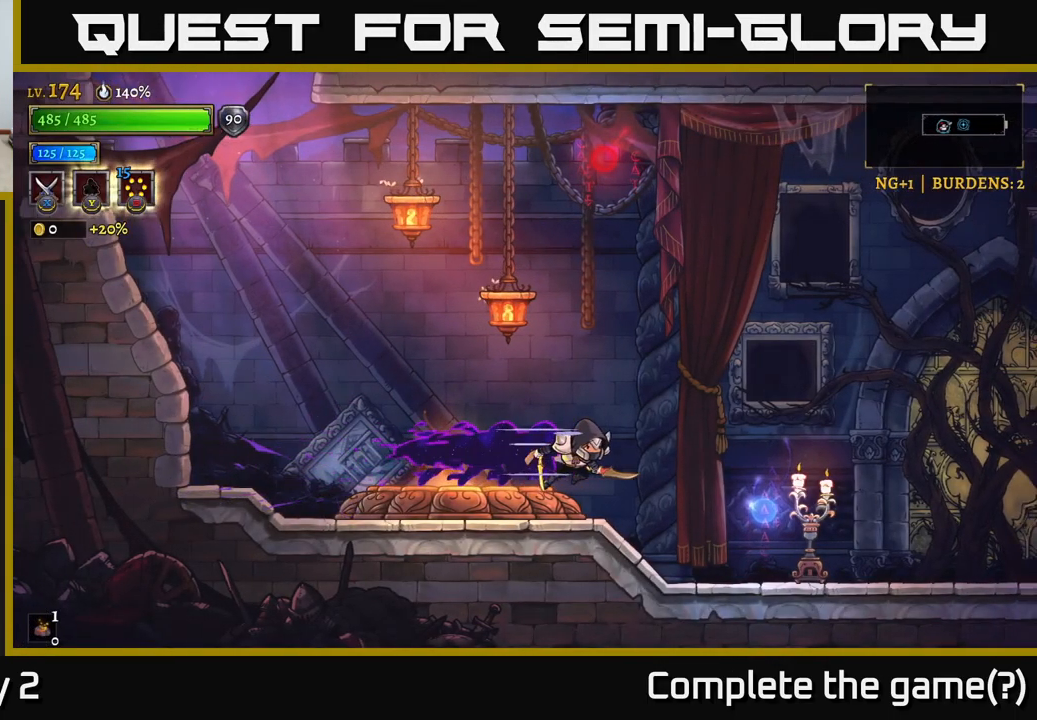
{"buttons": ["X"], "left_stick": "right", "right_stick": "center", "events": [[200, "X", "down"], [250, "R2", "up"]]}
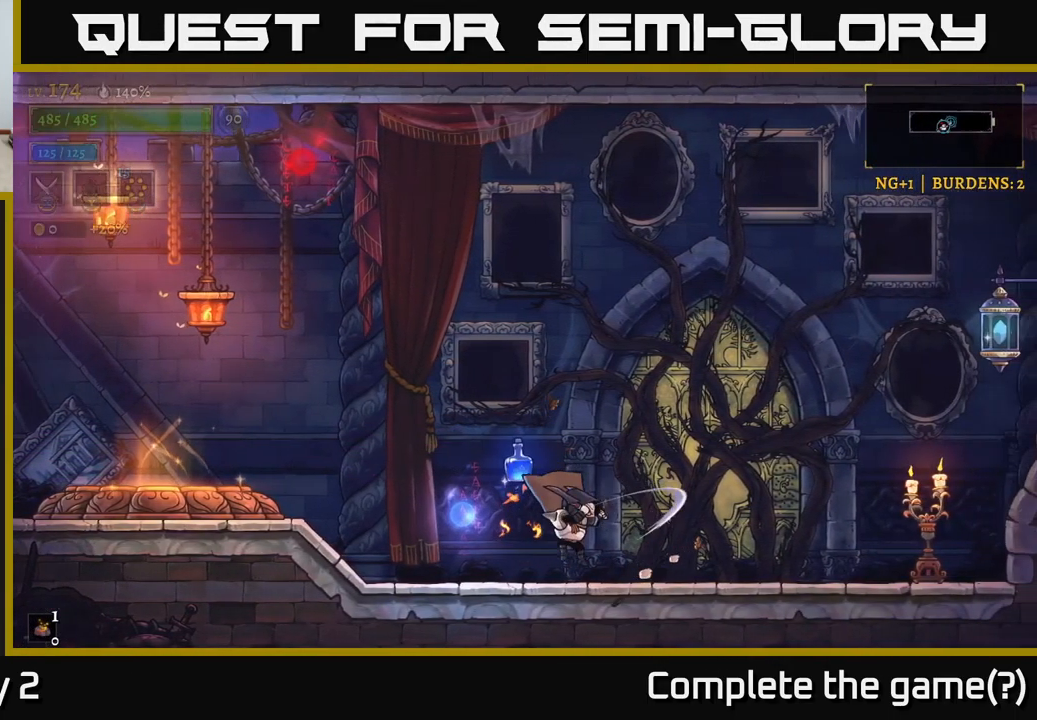
{"buttons": ["X"], "left_stick": "right", "right_stick": "center", "events": [[34, "X", "up"], [134, "A", "down"], [267, "A", "up"], [317, "X", "down"]]}
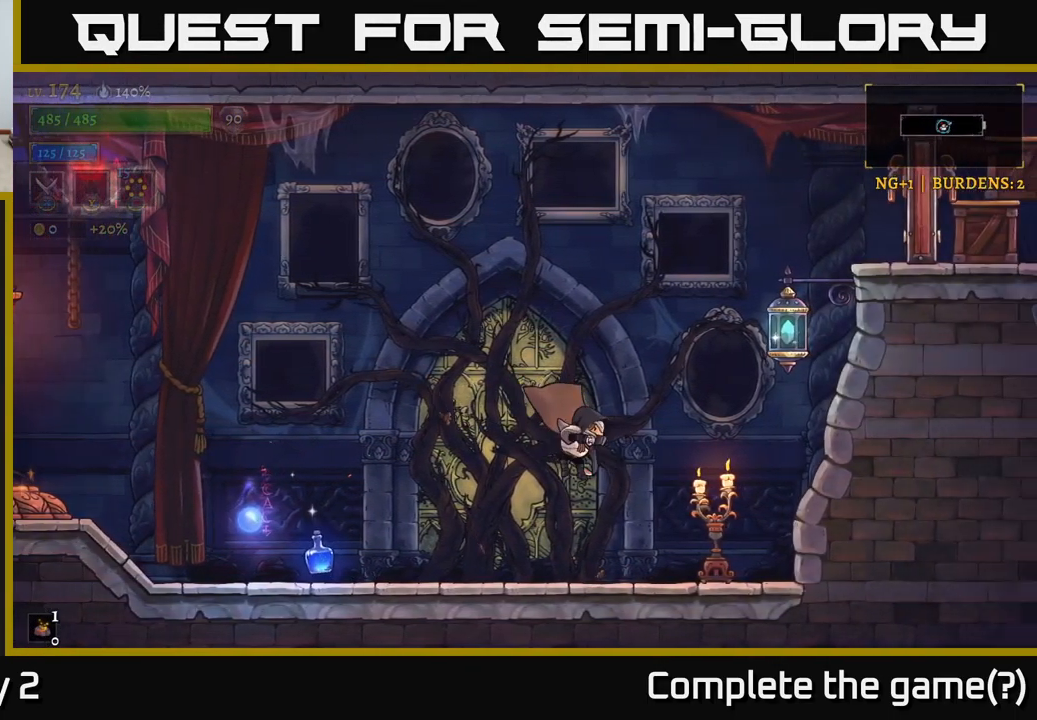
{"buttons": [], "left_stick": "left", "right_stick": "center", "events": [[150, "X", "up"], [200, "left_stick", "left"], [234, "L2", "down"], [467, "L2", "up"]]}
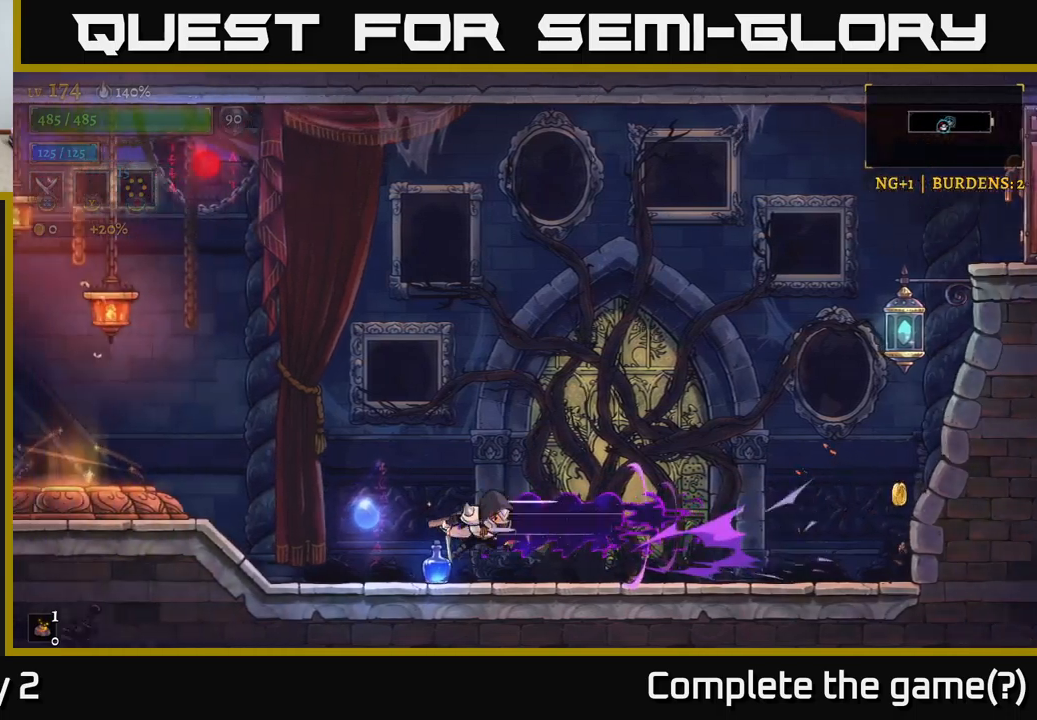
{"buttons": ["R2"], "left_stick": "right", "right_stick": "center", "events": [[133, "left_stick", "right"], [200, "R2", "down"]]}
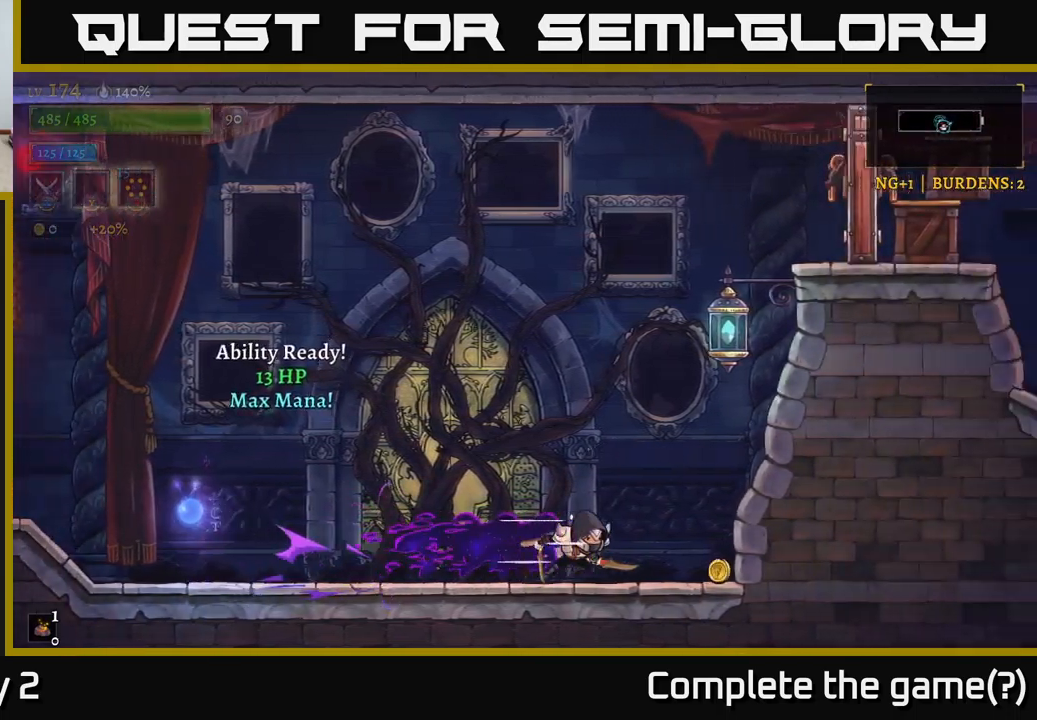
{"buttons": ["A"], "left_stick": "center", "right_stick": "center", "events": [[216, "A", "down"], [216, "R2", "up"], [416, "left_stick", "center"], [466, "A", "up"], [500, "A", "down"]]}
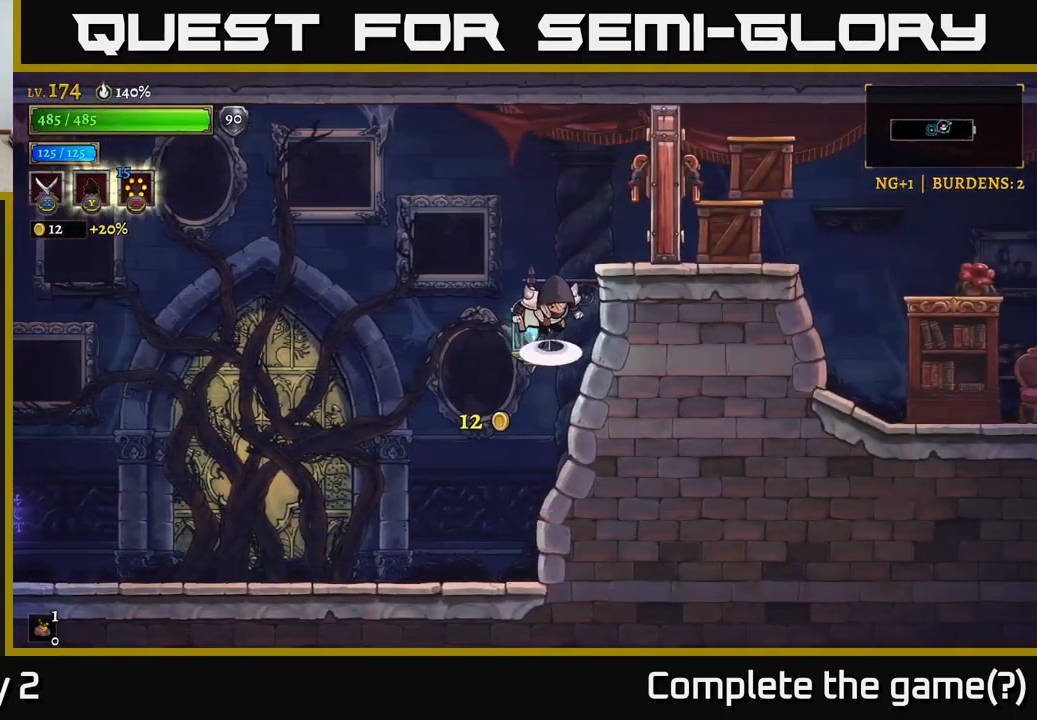
{"buttons": ["X"], "left_stick": "right", "right_stick": "center", "events": [[83, "X", "down"], [83, "left_stick", "right"], [483, "A", "up"]]}
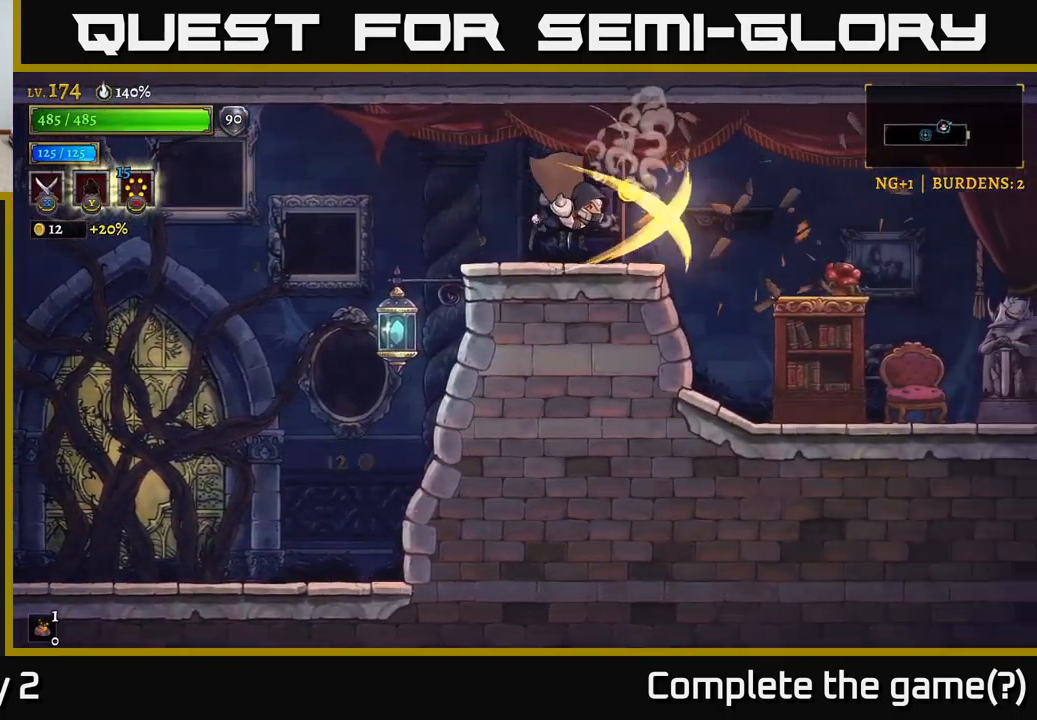
{"buttons": ["X"], "left_stick": "right", "right_stick": "center", "events": [[66, "X", "up"], [466, "X", "down"]]}
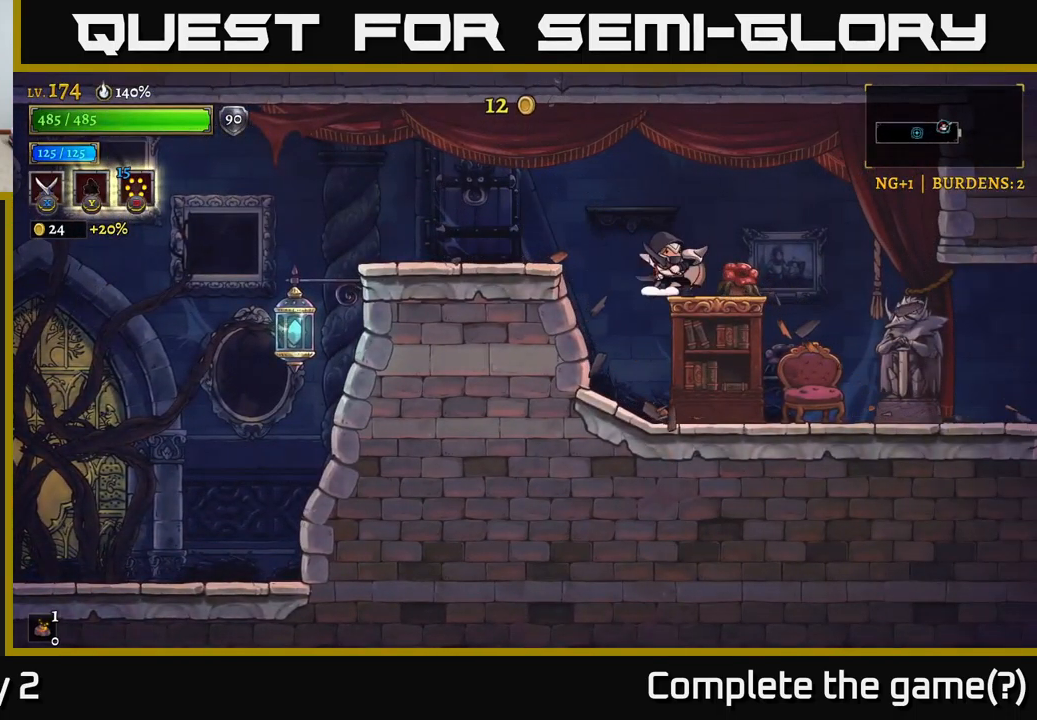
{"buttons": ["X"], "left_stick": "right", "right_stick": "center", "events": []}
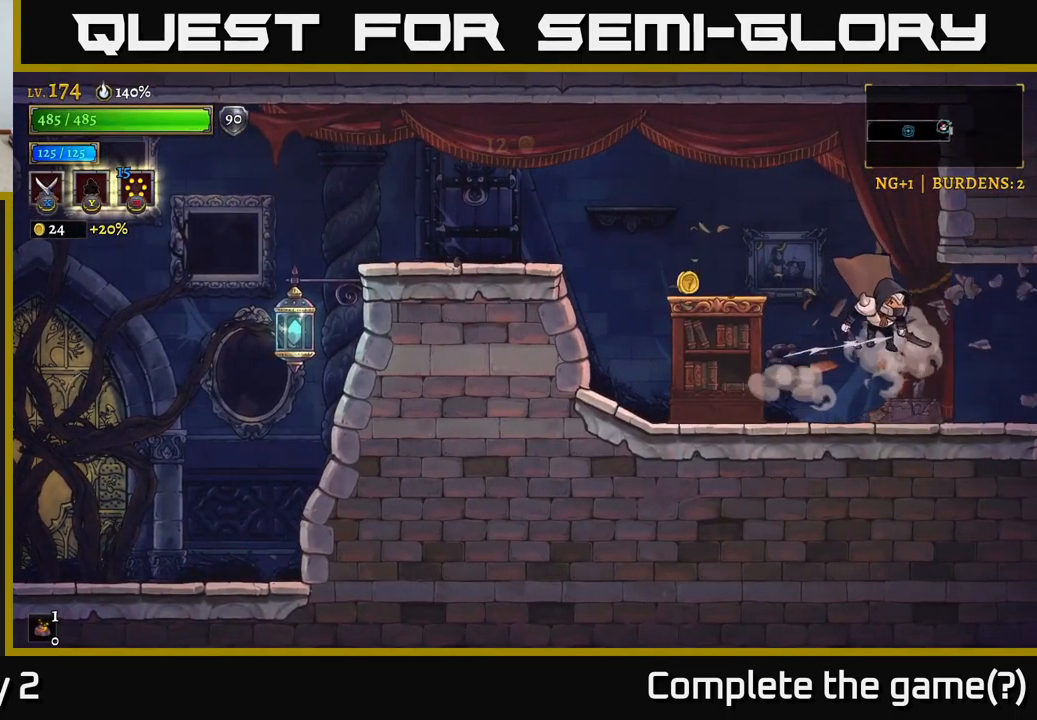
{"buttons": [], "left_stick": "left", "right_stick": "center", "events": [[16, "X", "up"], [116, "left_stick", "left"], [416, "A", "down"], [500, "A", "up"]]}
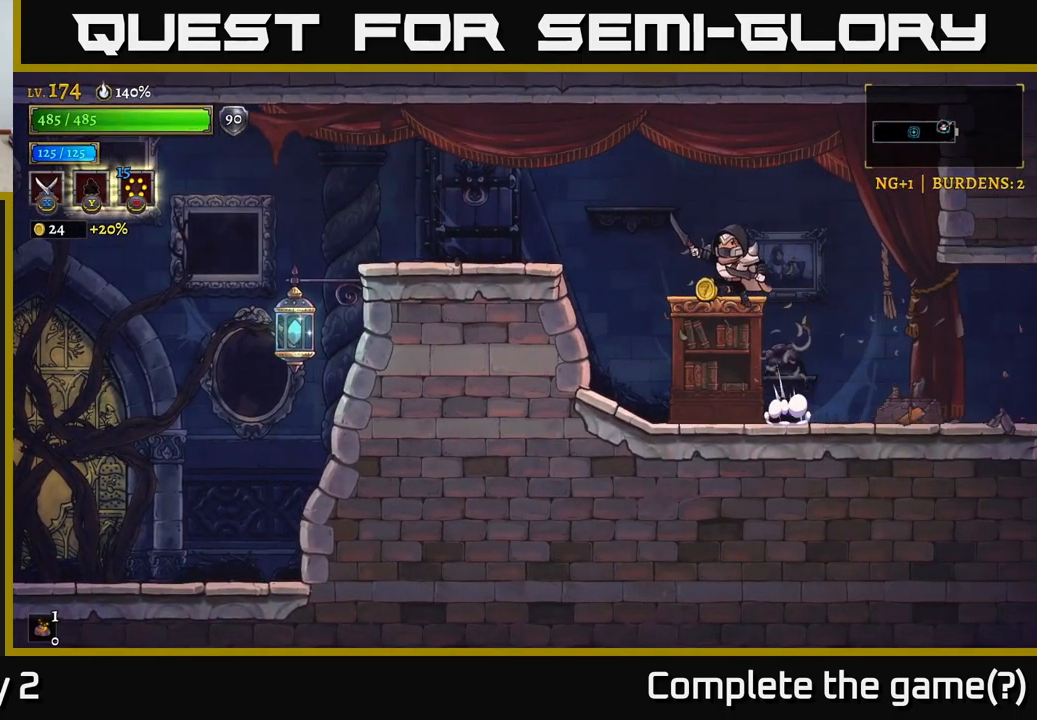
{"buttons": [], "left_stick": "right", "right_stick": "center", "events": [[83, "left_stick", "right"]]}
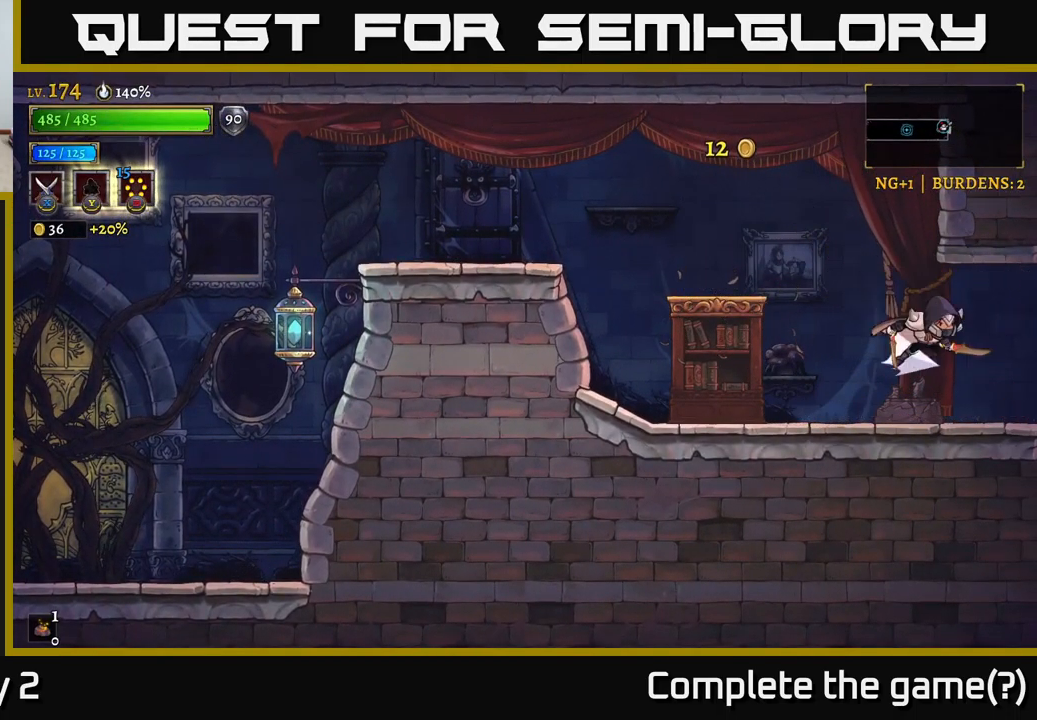
{"buttons": ["R2"], "left_stick": "right", "right_stick": "center", "events": [[33, "R2", "down"]]}
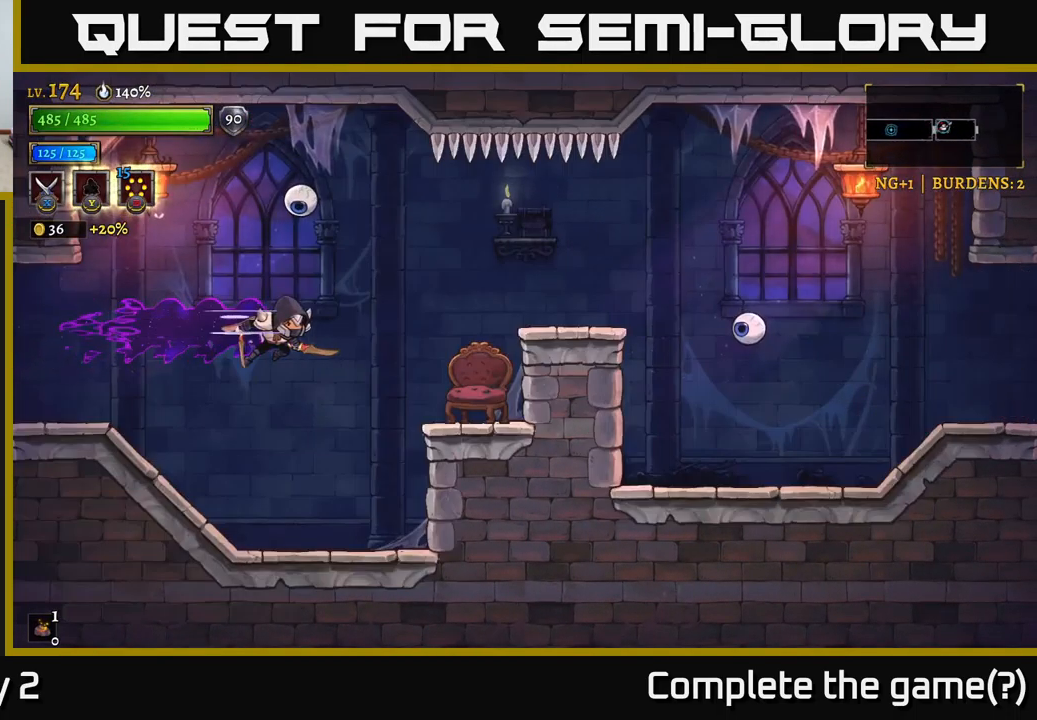
{"buttons": ["X"], "left_stick": "left", "right_stick": "center", "events": [[100, "R2", "up"], [133, "X", "down"], [183, "left_stick", "center"], [233, "left_stick", "right"], [366, "A", "down"], [416, "left_stick", "left"], [500, "A", "up"]]}
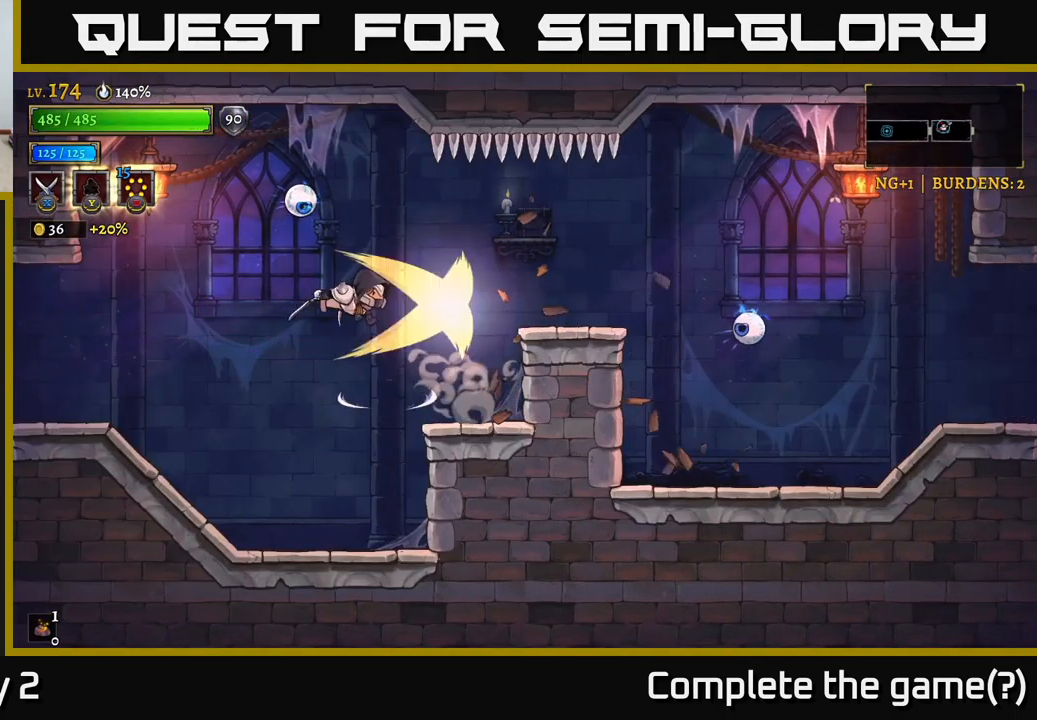
{"buttons": [], "left_stick": "left", "right_stick": "center", "events": [[116, "X", "up"]]}
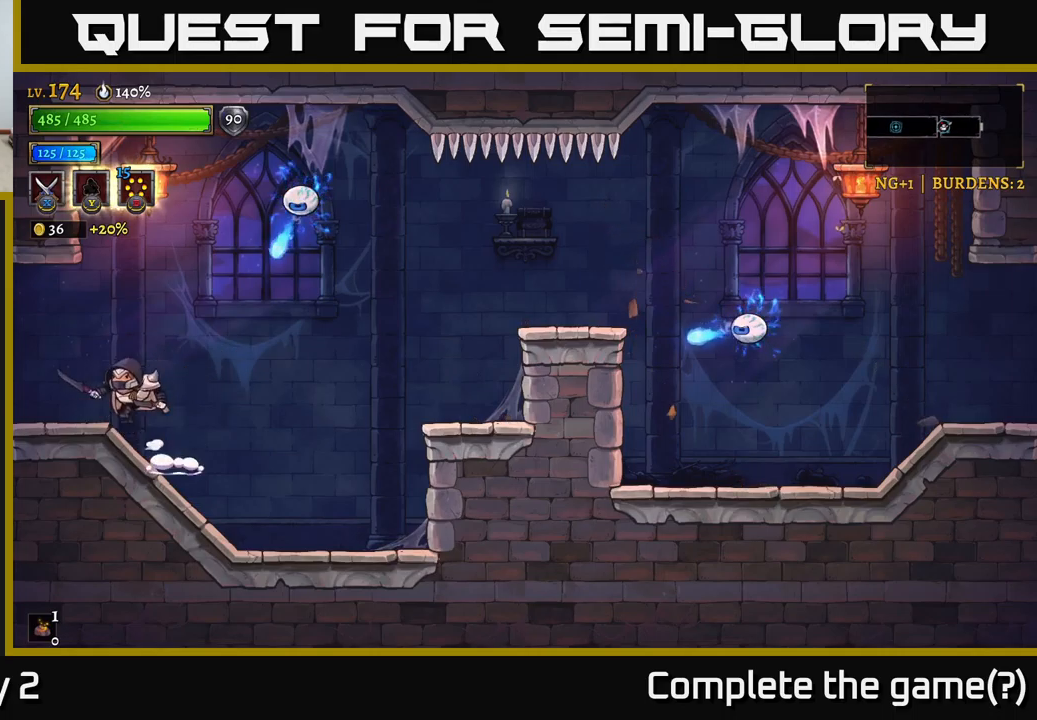
{"buttons": ["A", "X"], "left_stick": "center", "right_stick": "center", "events": [[50, "A", "down"], [100, "left_stick", "right"], [233, "X", "down"], [300, "left_stick", "center"]]}